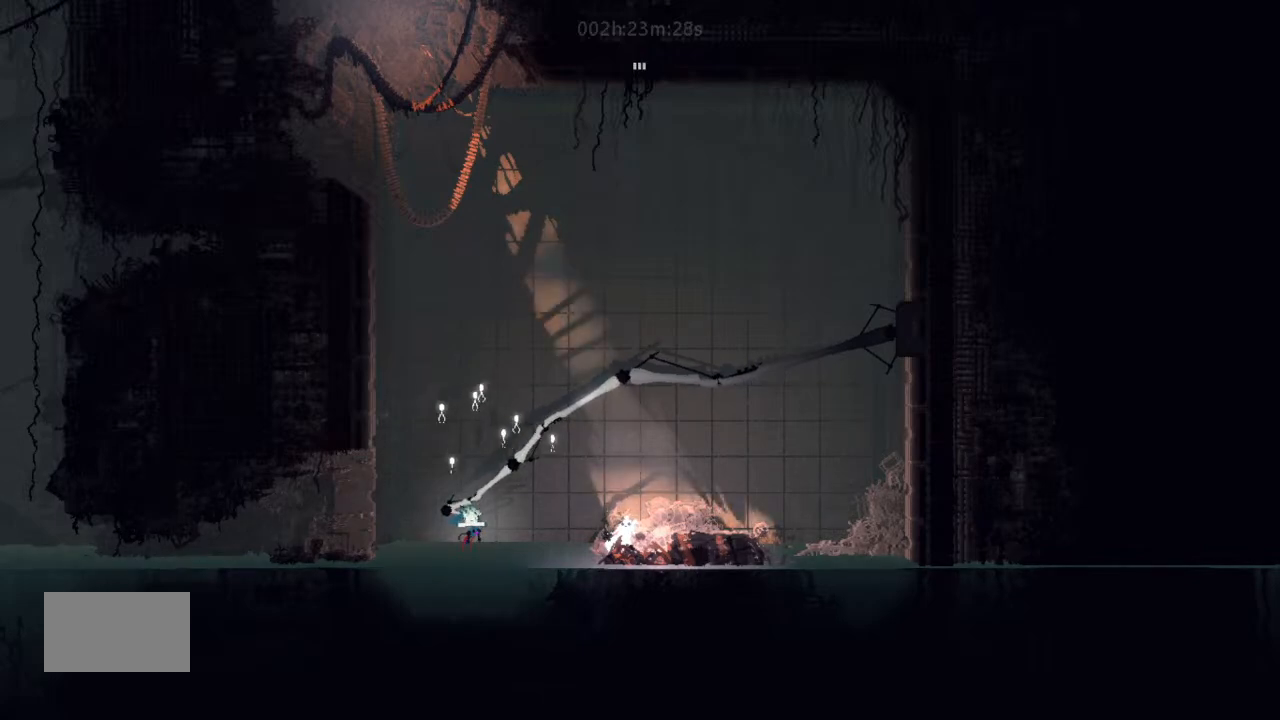
Gameplay with keyboard and mouse; each line is a JSON object with the keys held at the frame after it. "events" lists presses ("down") and releases ("up") of "down", "g", "j", "left", "right", "t" and "up" between this image and that frame as [ms after this image, input, new state], when the widget could be followed in between. No other keys are recorded. Mouse buttons are not recorded. Not read: mouse_move.
{"keys": ["j", "up"], "events": [[200, "up", "down"], [367, "j", "down"]]}
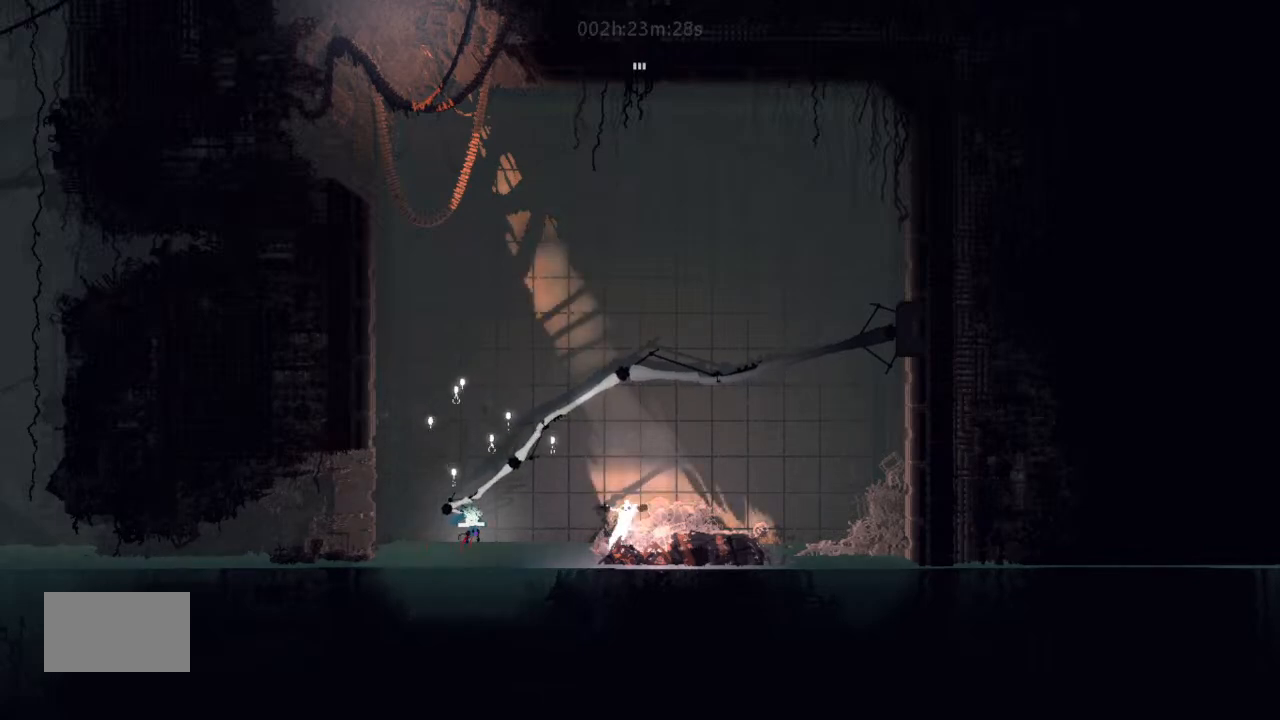
{"keys": ["j", "up"], "events": []}
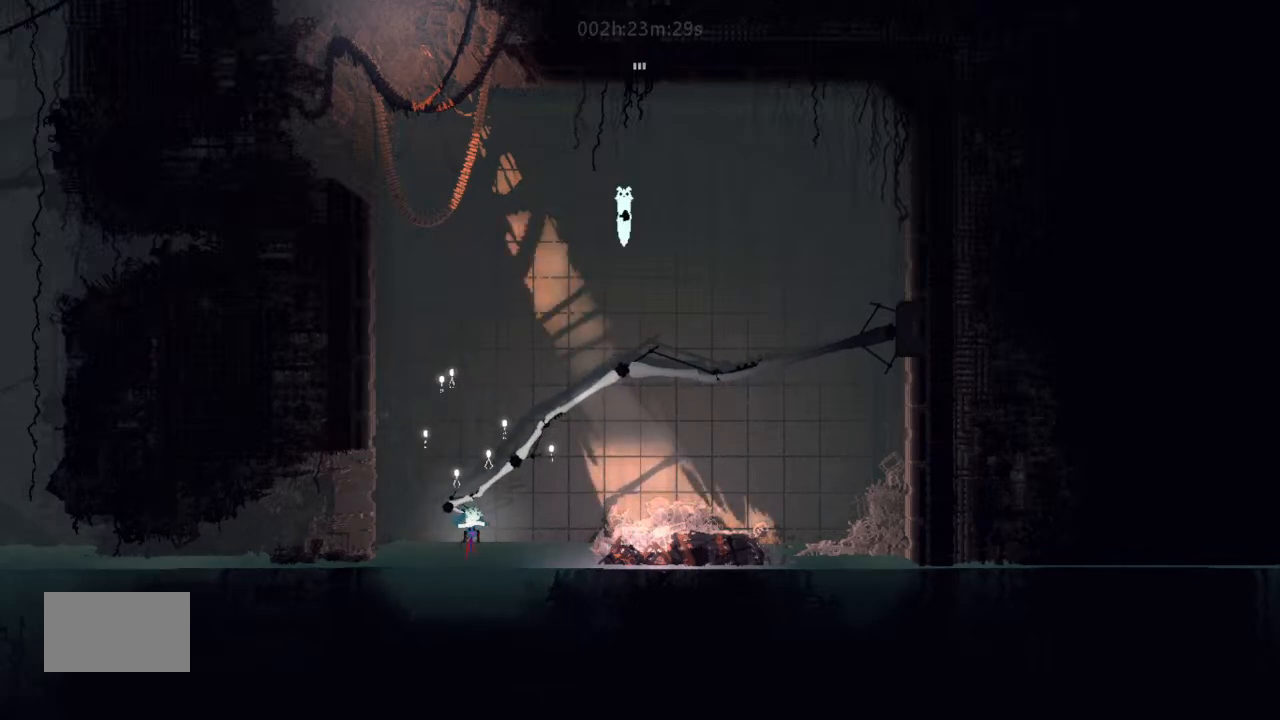
{"keys": ["up"], "events": [[167, "right", "down"], [200, "j", "up"], [300, "right", "up"]]}
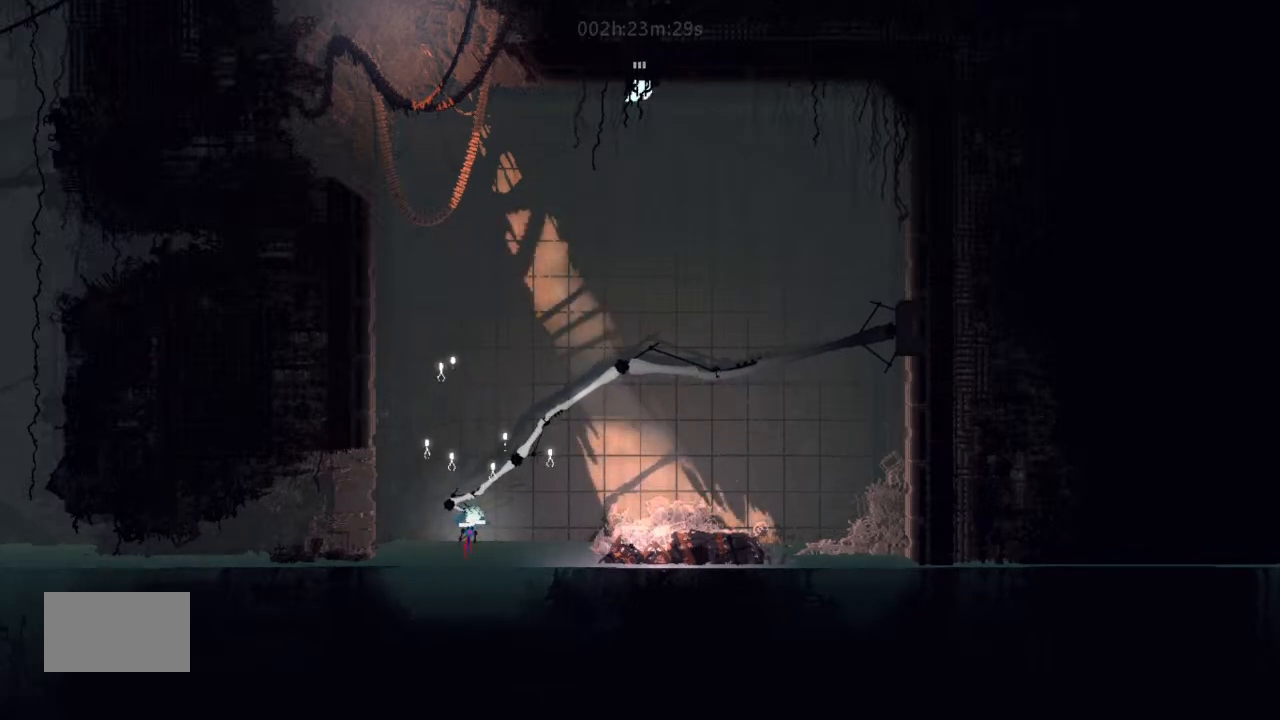
{"keys": ["up"], "events": []}
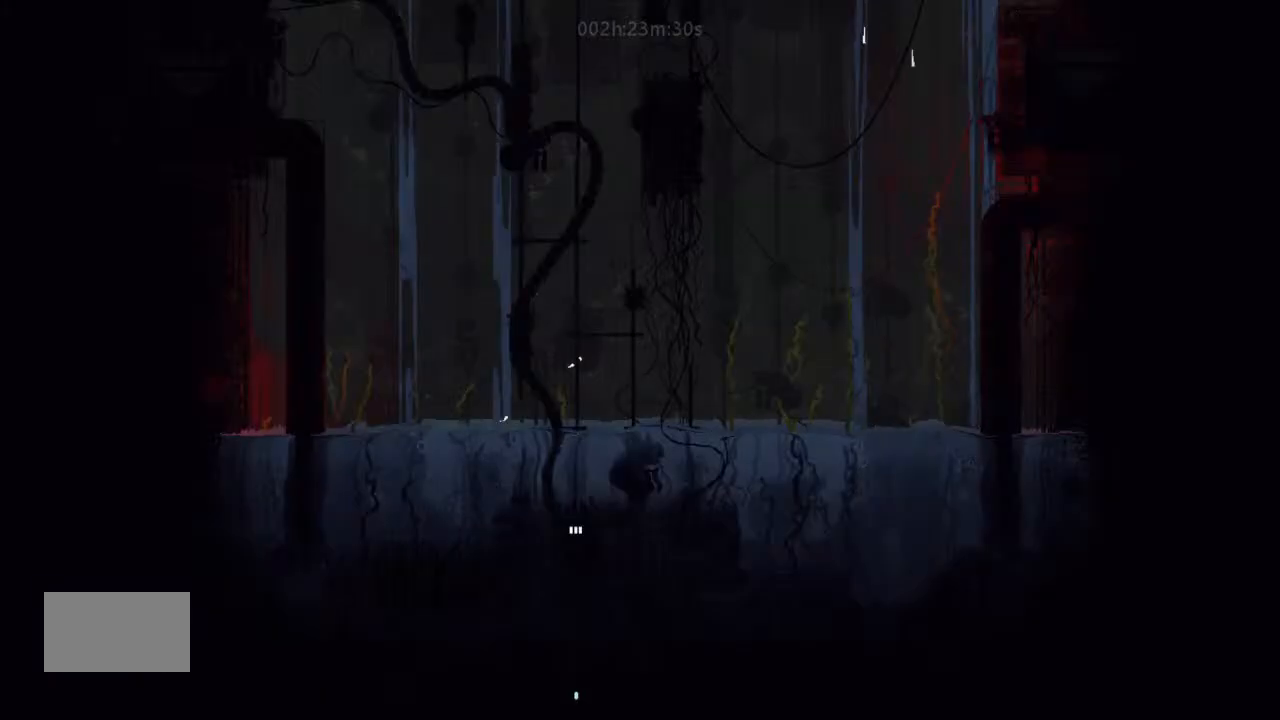
{"keys": ["up"], "events": []}
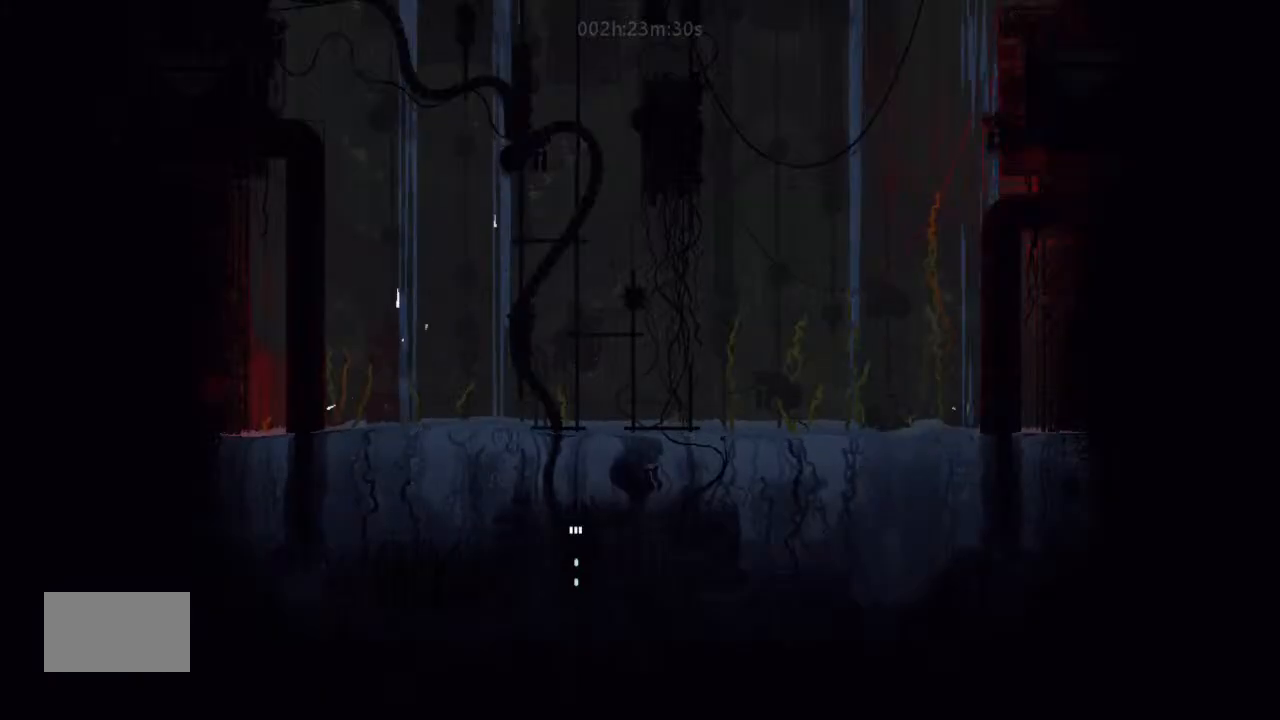
{"keys": ["up"], "events": []}
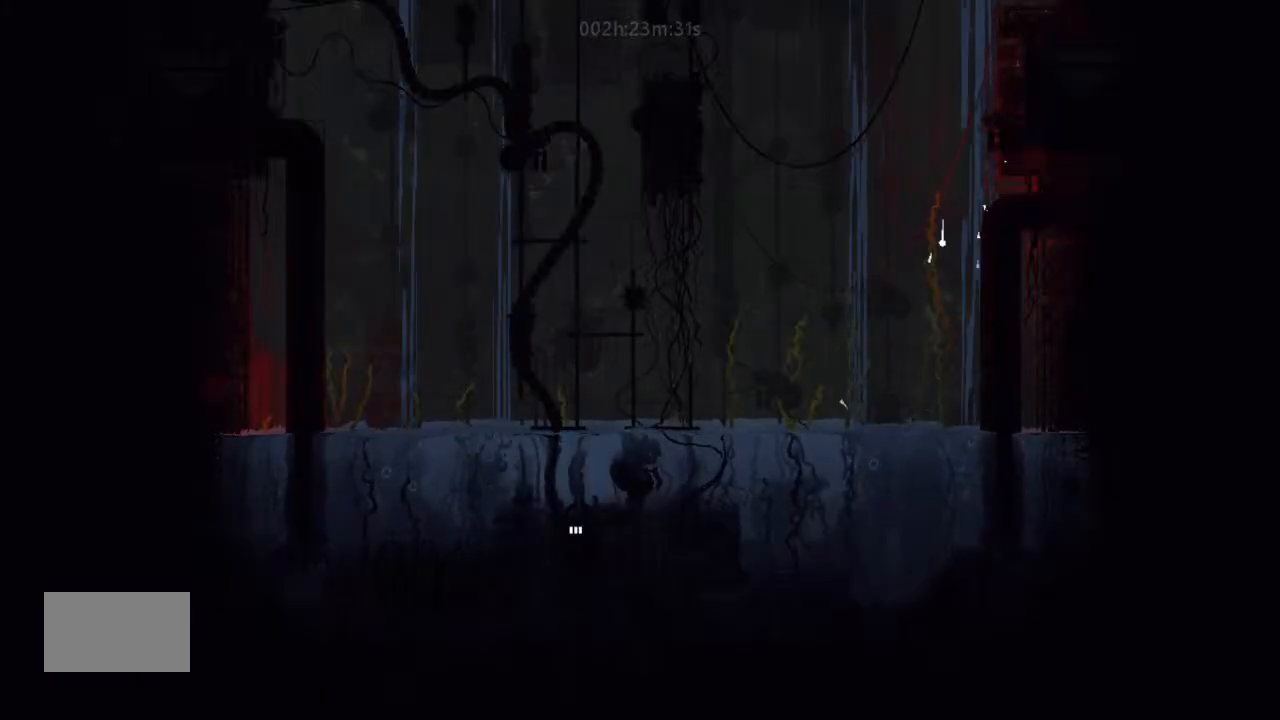
{"keys": ["up"], "events": []}
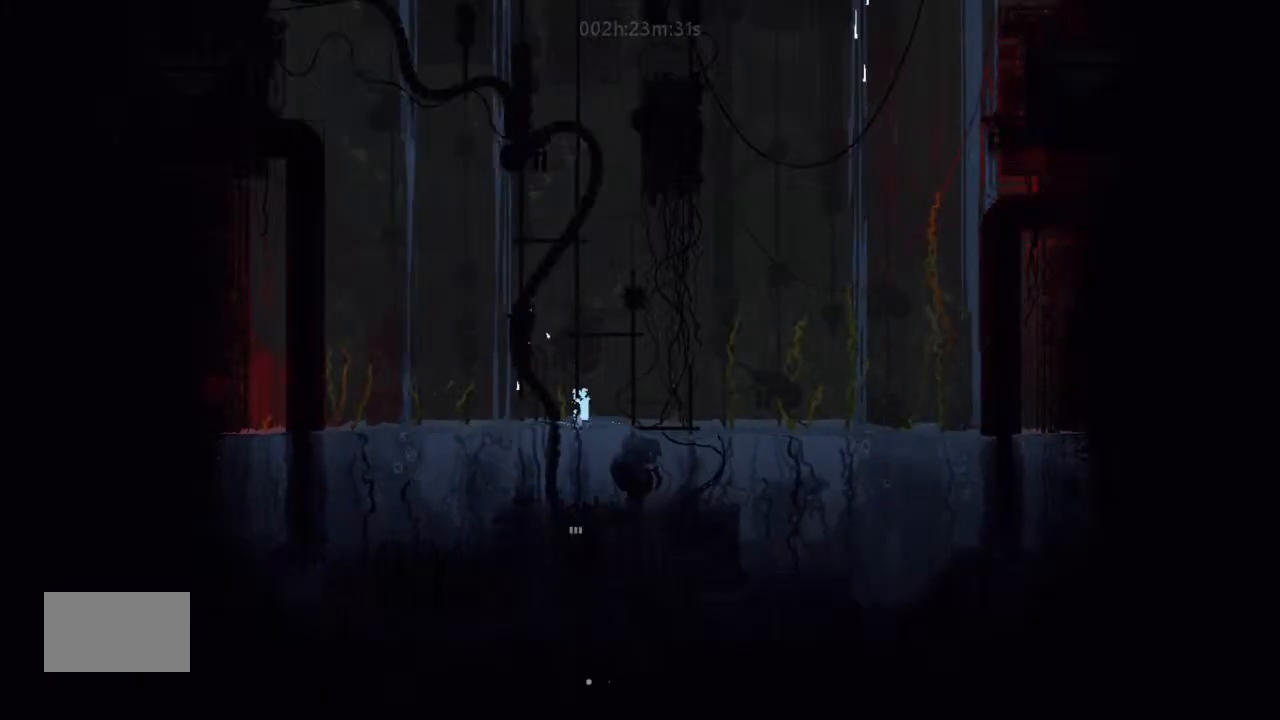
{"keys": ["up"], "events": [[134, "j", "down"], [200, "j", "up"], [367, "j", "down"], [367, "left", "down"], [500, "j", "up"], [500, "left", "up"]]}
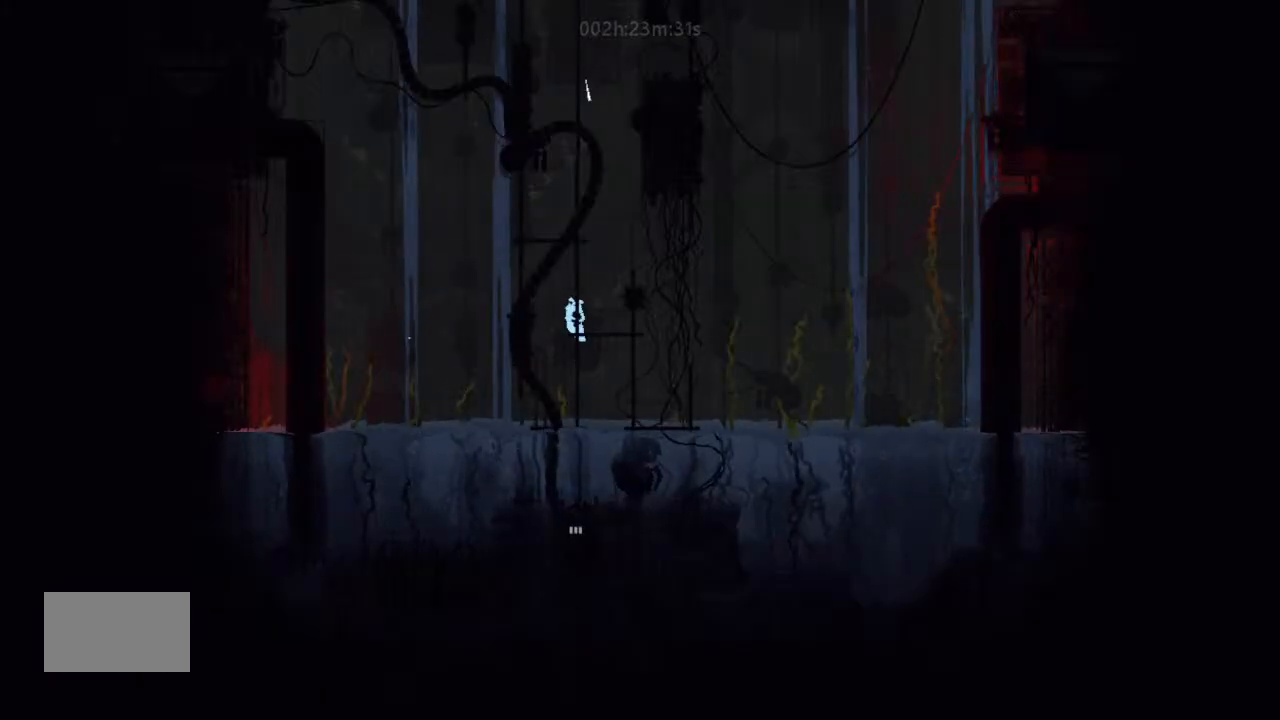
{"keys": ["j", "up"], "events": [[134, "j", "down"], [334, "j", "up"], [400, "j", "down"], [400, "right", "down"], [500, "right", "up"]]}
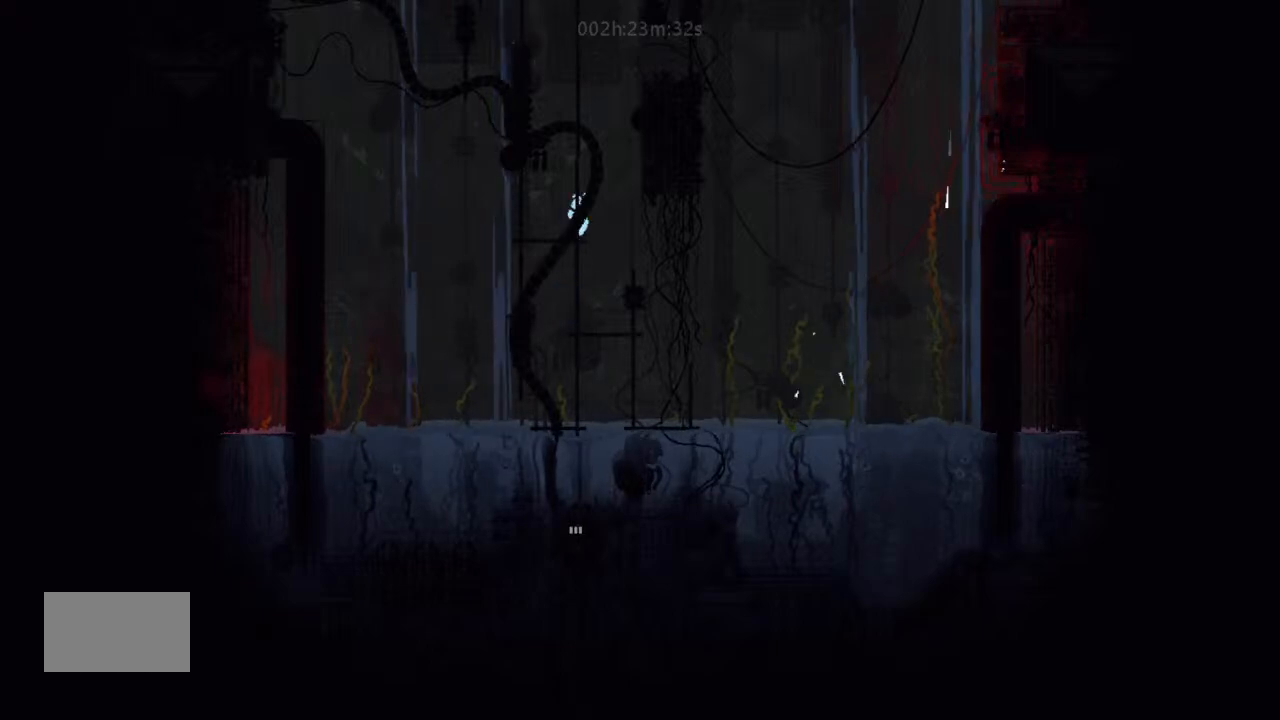
{"keys": ["j", "left", "up"], "events": [[34, "j", "up"], [200, "j", "down"], [334, "j", "up"], [467, "j", "down"], [467, "left", "down"]]}
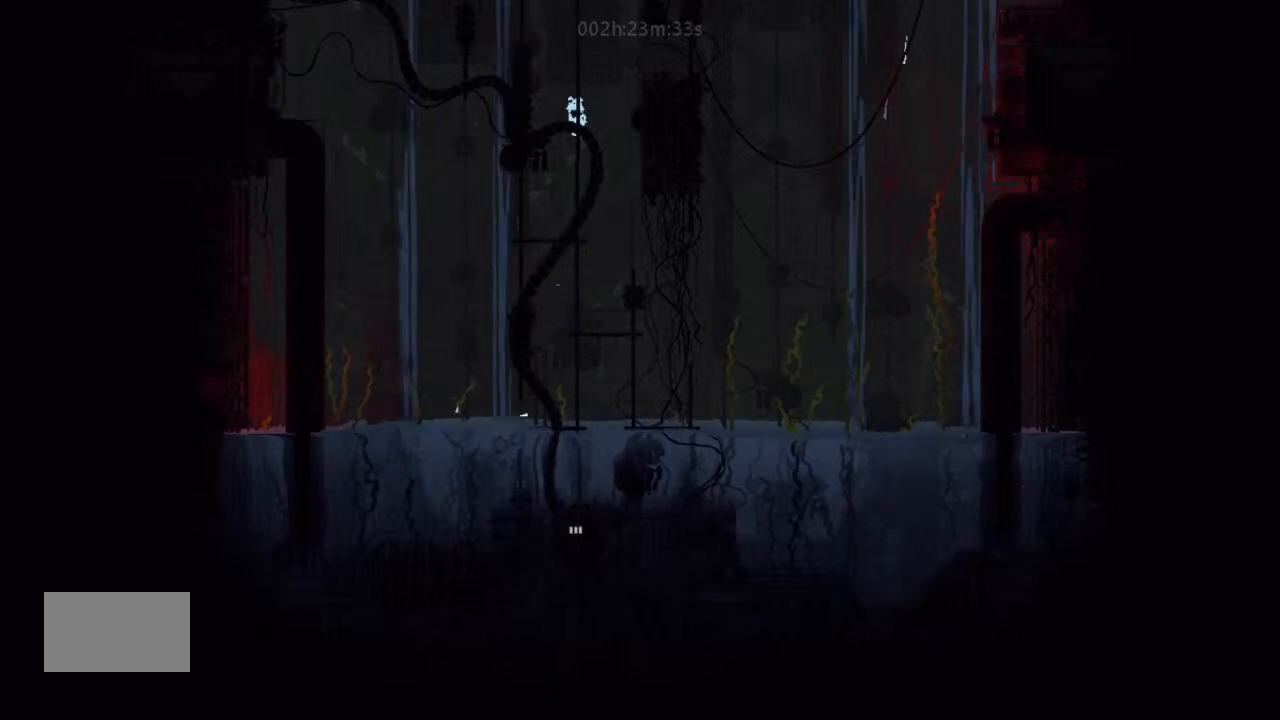
{"keys": ["up"], "events": [[67, "j", "up"], [67, "left", "up"], [200, "j", "down"], [300, "j", "up"], [400, "j", "down"], [400, "right", "down"], [500, "j", "up"], [500, "right", "up"]]}
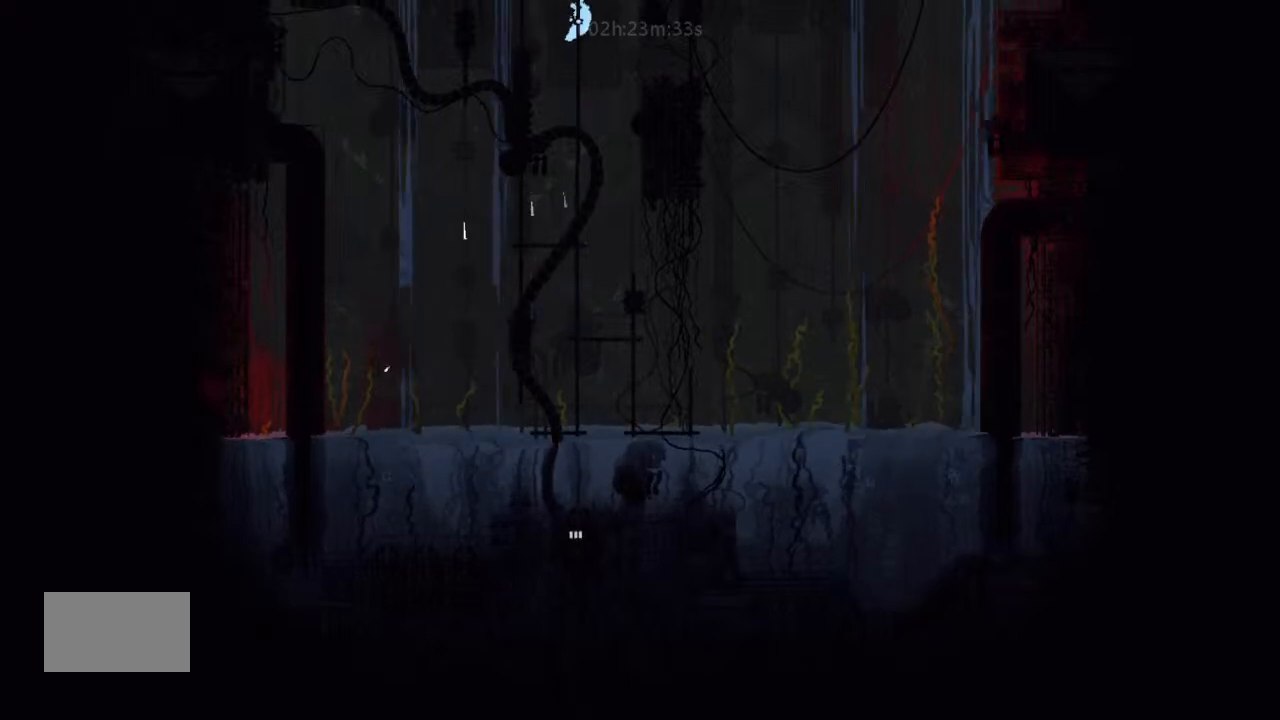
{"keys": ["up"], "events": [[167, "j", "down"], [300, "j", "up"], [400, "j", "down"], [400, "left", "down"], [500, "j", "up"], [500, "left", "up"]]}
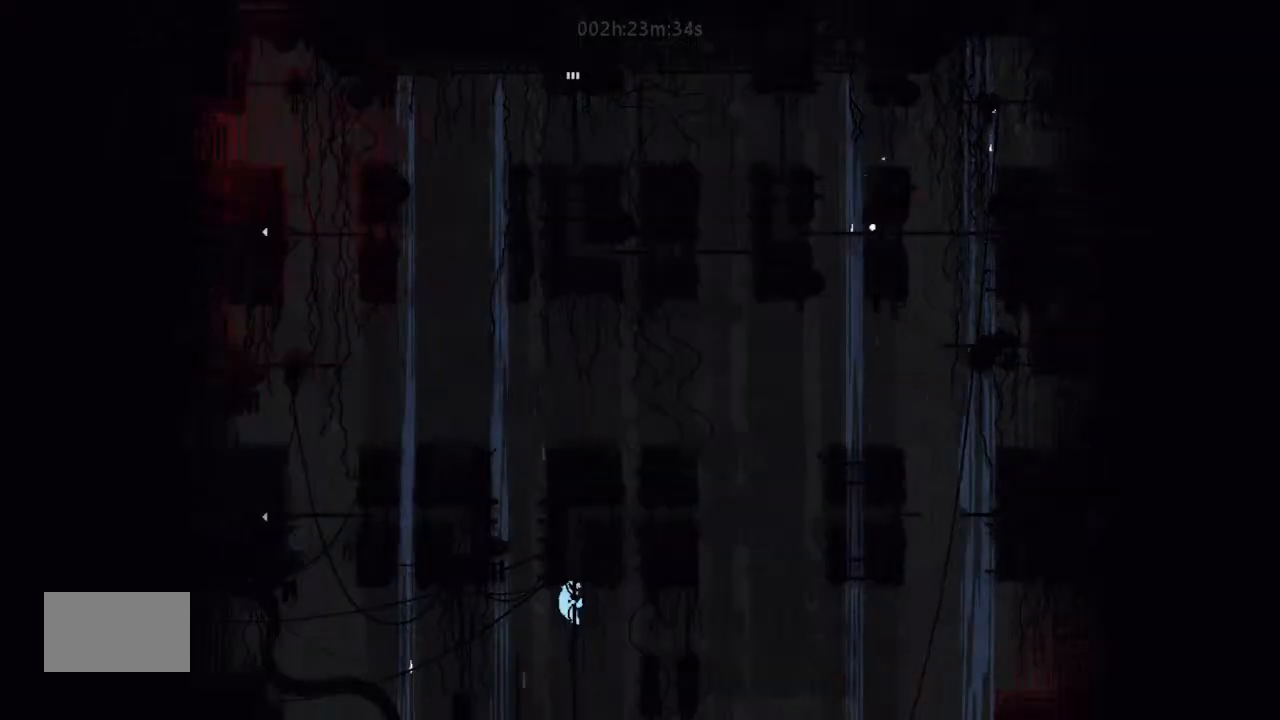
{"keys": ["right", "up"], "events": [[500, "right", "down"]]}
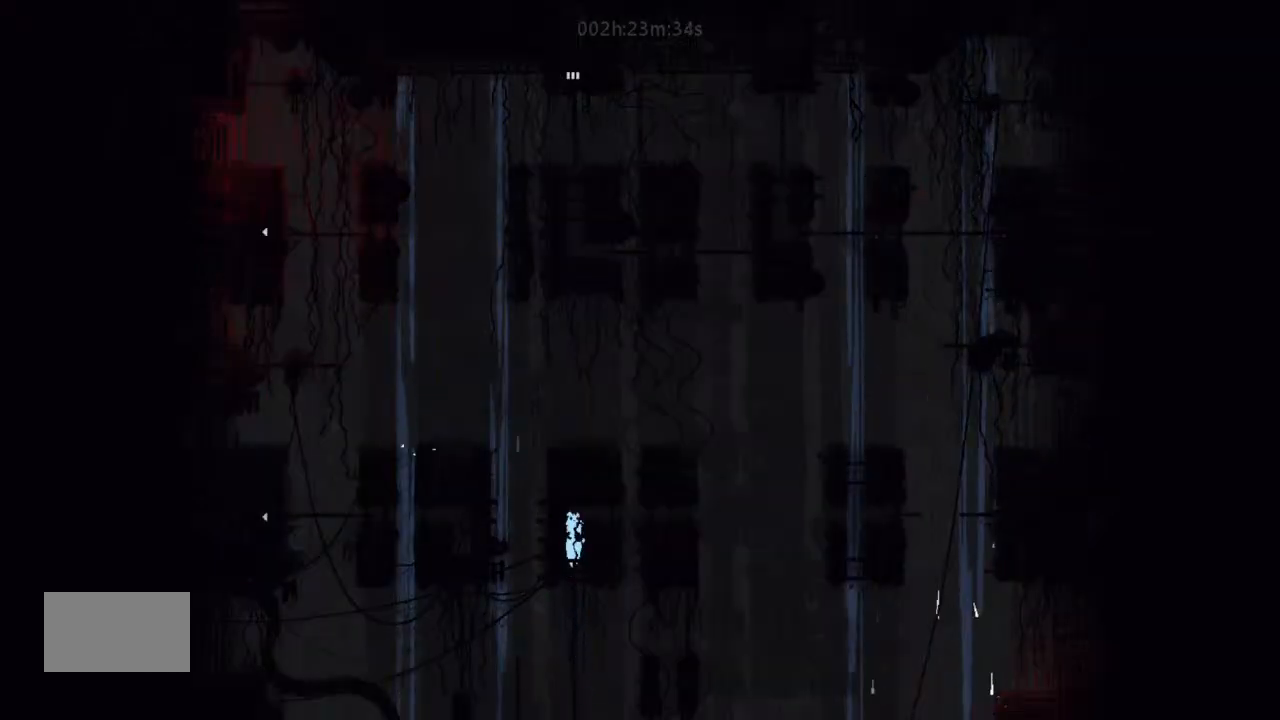
{"keys": ["up"], "events": [[34, "up", "up"], [367, "up", "down"], [400, "right", "up"]]}
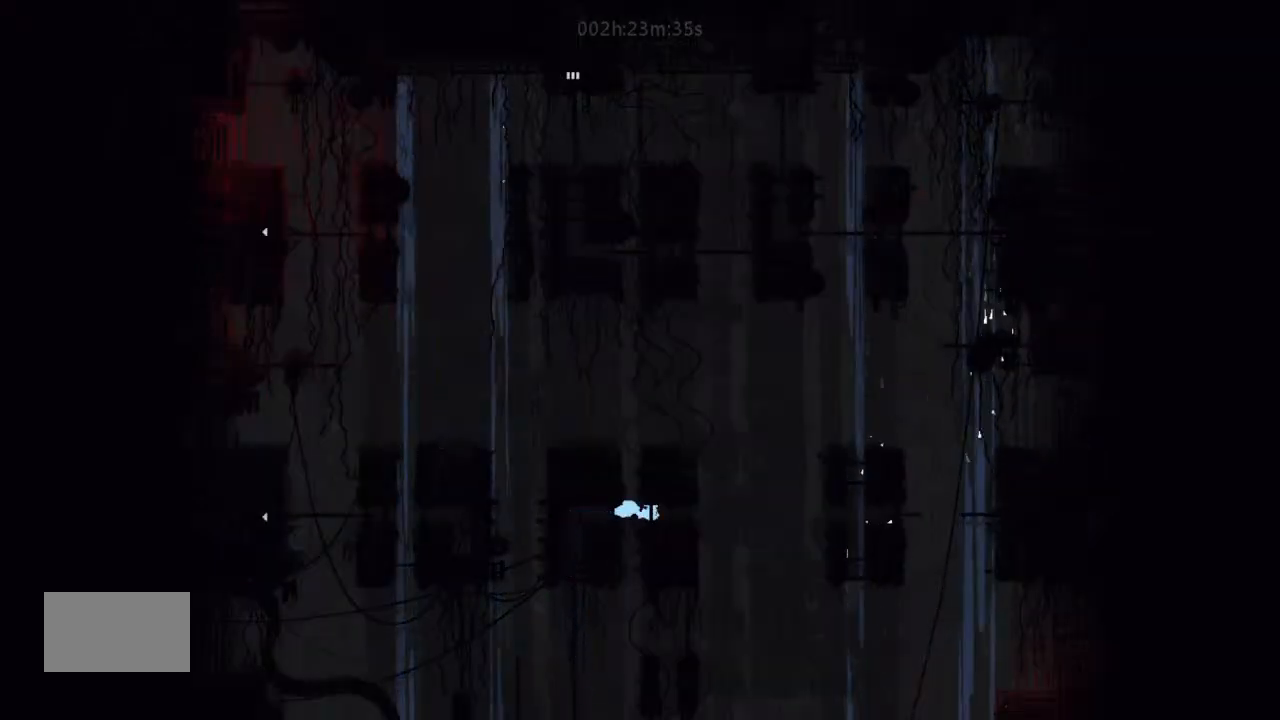
{"keys": ["up"], "events": []}
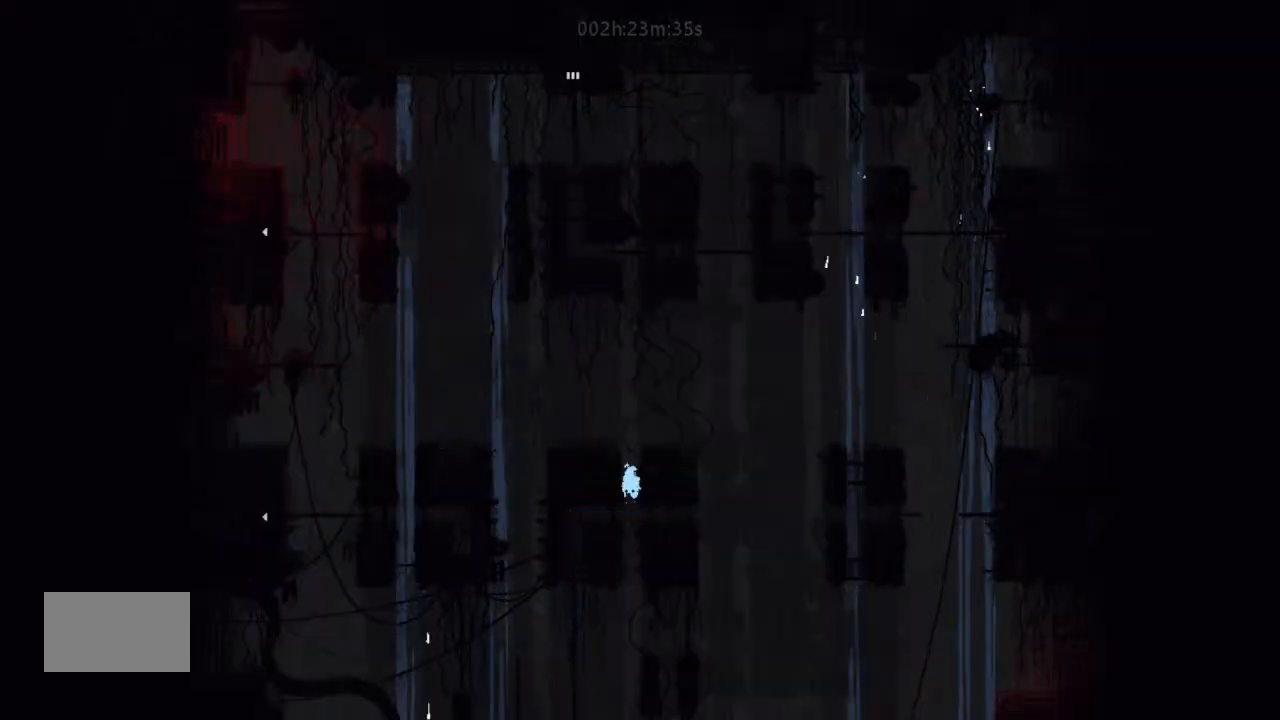
{"keys": ["left", "up"], "events": [[400, "left", "down"], [400, "up", "up"], [500, "up", "down"]]}
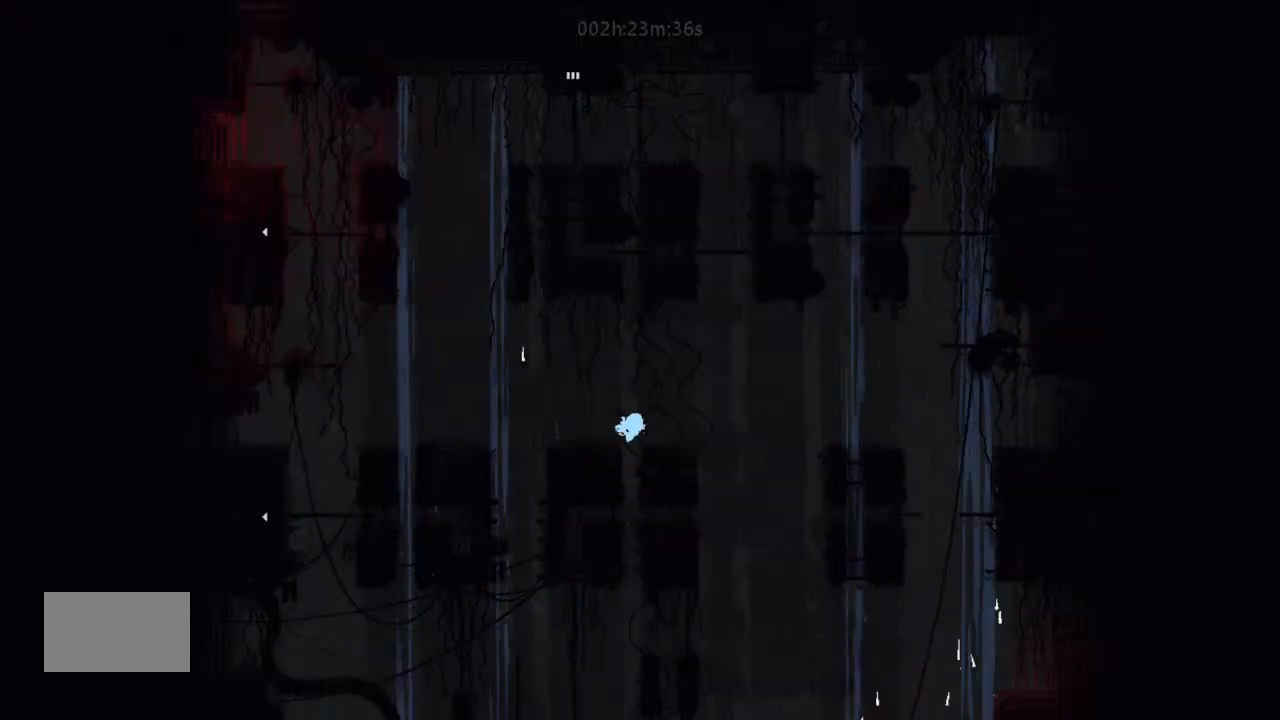
{"keys": ["up"], "events": [[67, "left", "up"], [300, "right", "down"], [367, "right", "up"]]}
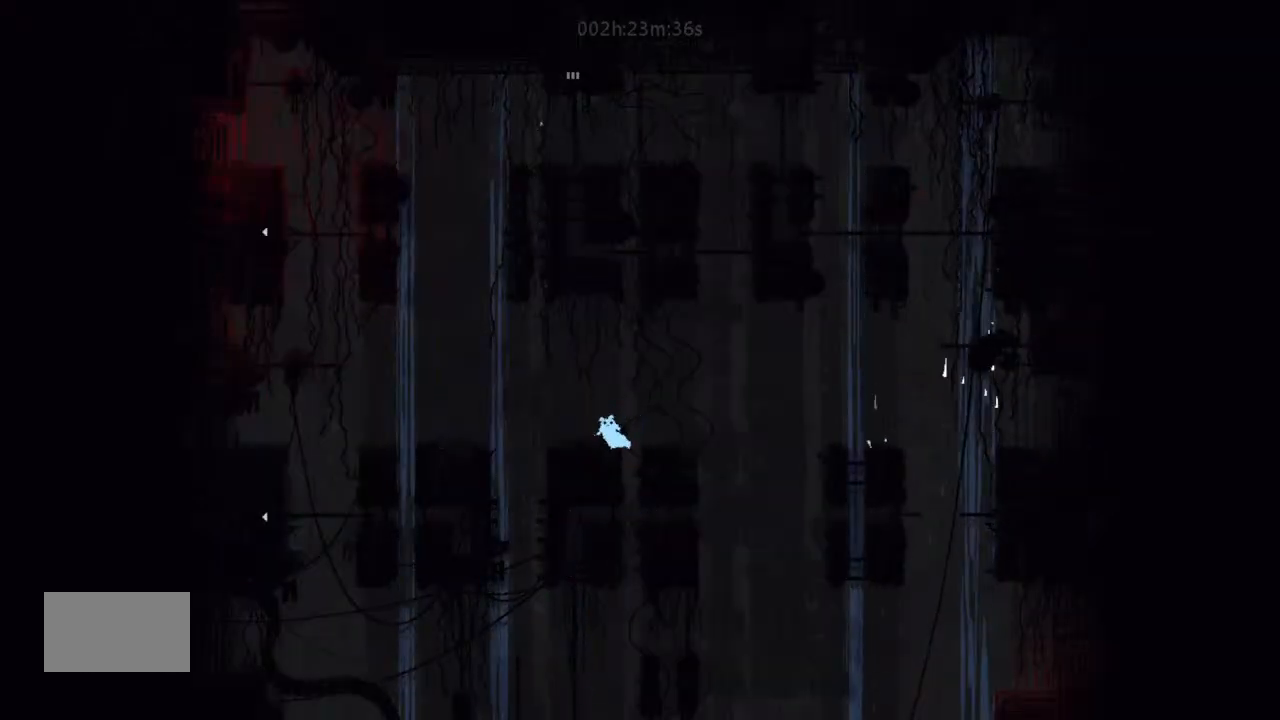
{"keys": ["j", "up"], "events": [[167, "j", "down"], [200, "right", "down"], [367, "right", "up"]]}
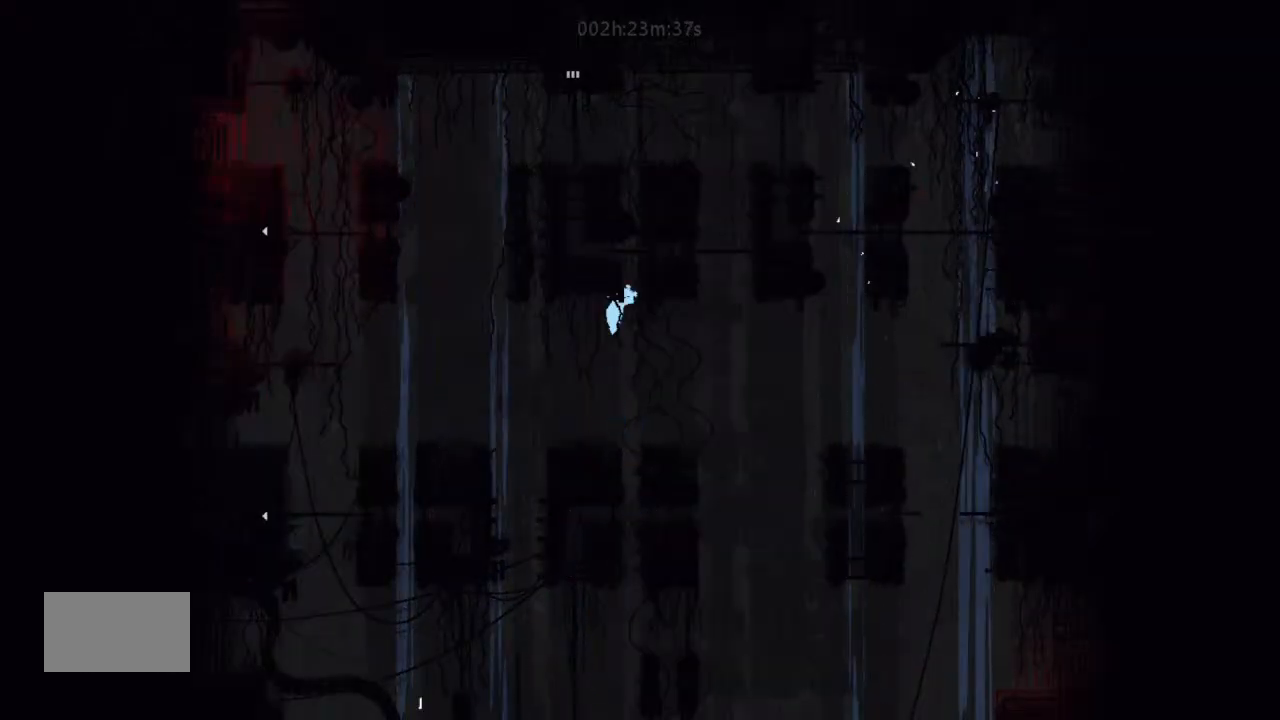
{"keys": ["up"], "events": [[34, "j", "up"]]}
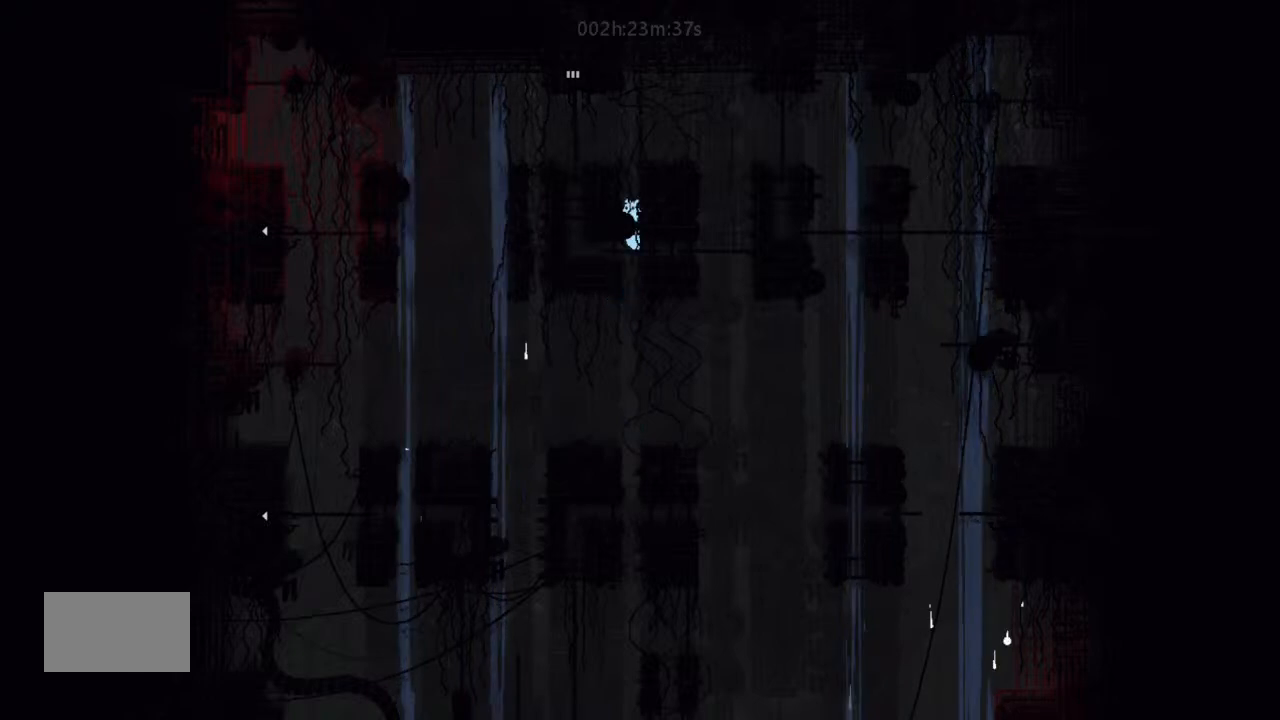
{"keys": ["left"], "events": [[234, "left", "down"], [334, "up", "up"]]}
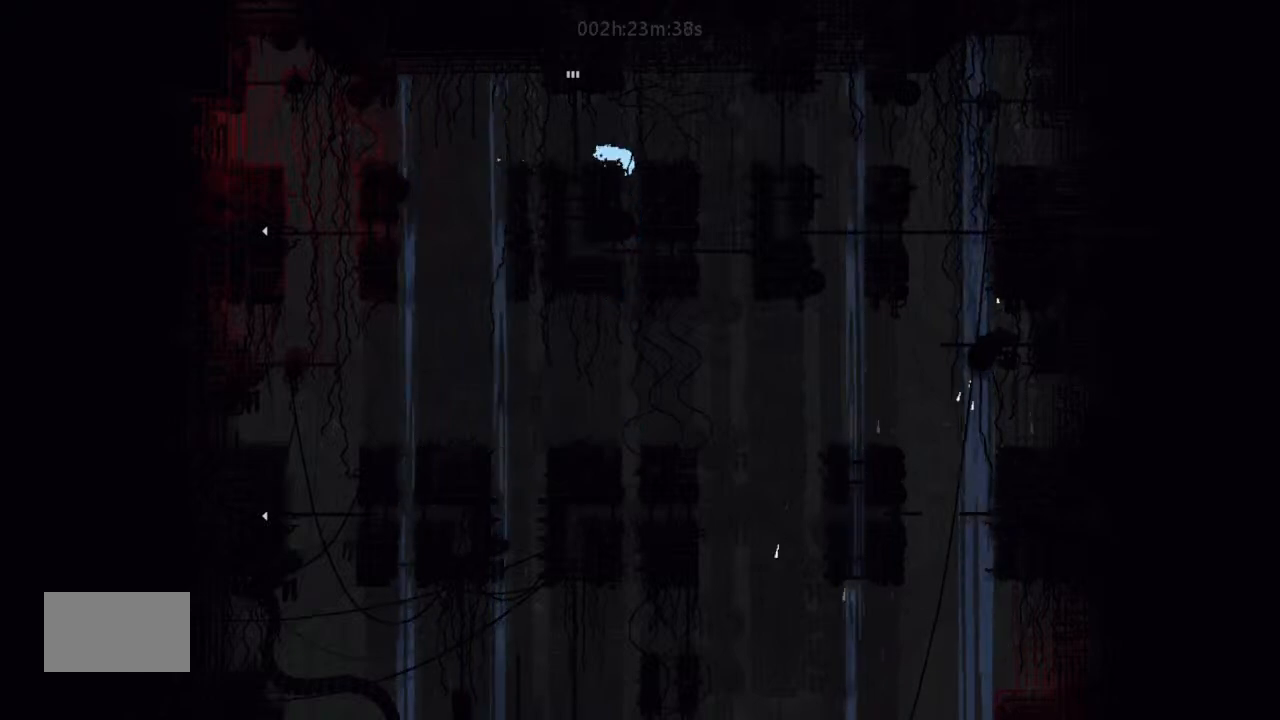
{"keys": ["up"], "events": [[67, "up", "down"], [234, "left", "up"]]}
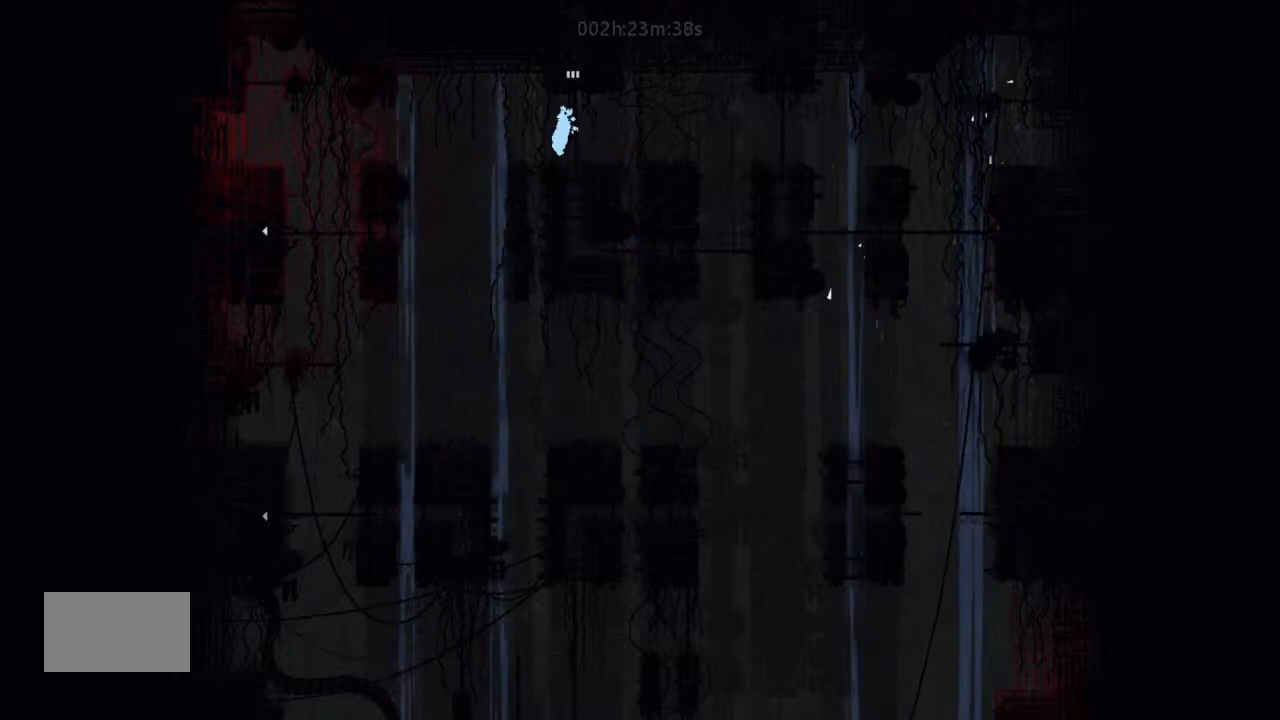
{"keys": ["up"], "events": []}
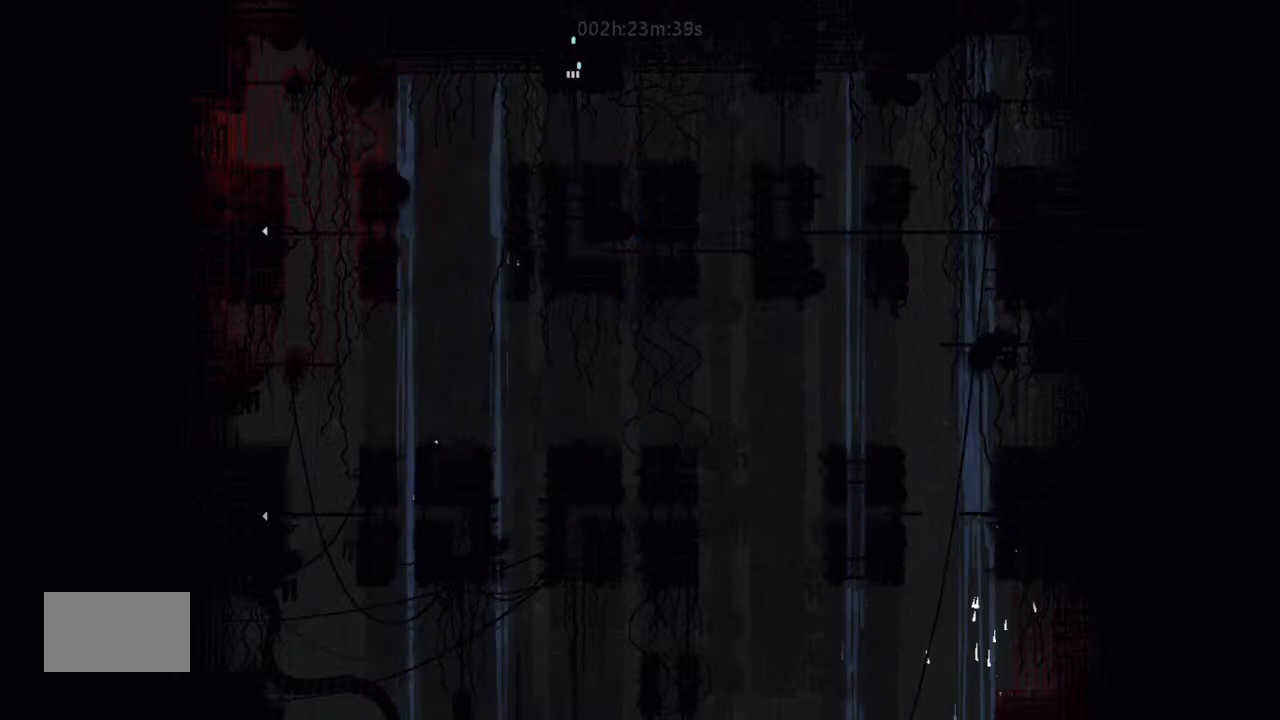
{"keys": ["up"], "events": []}
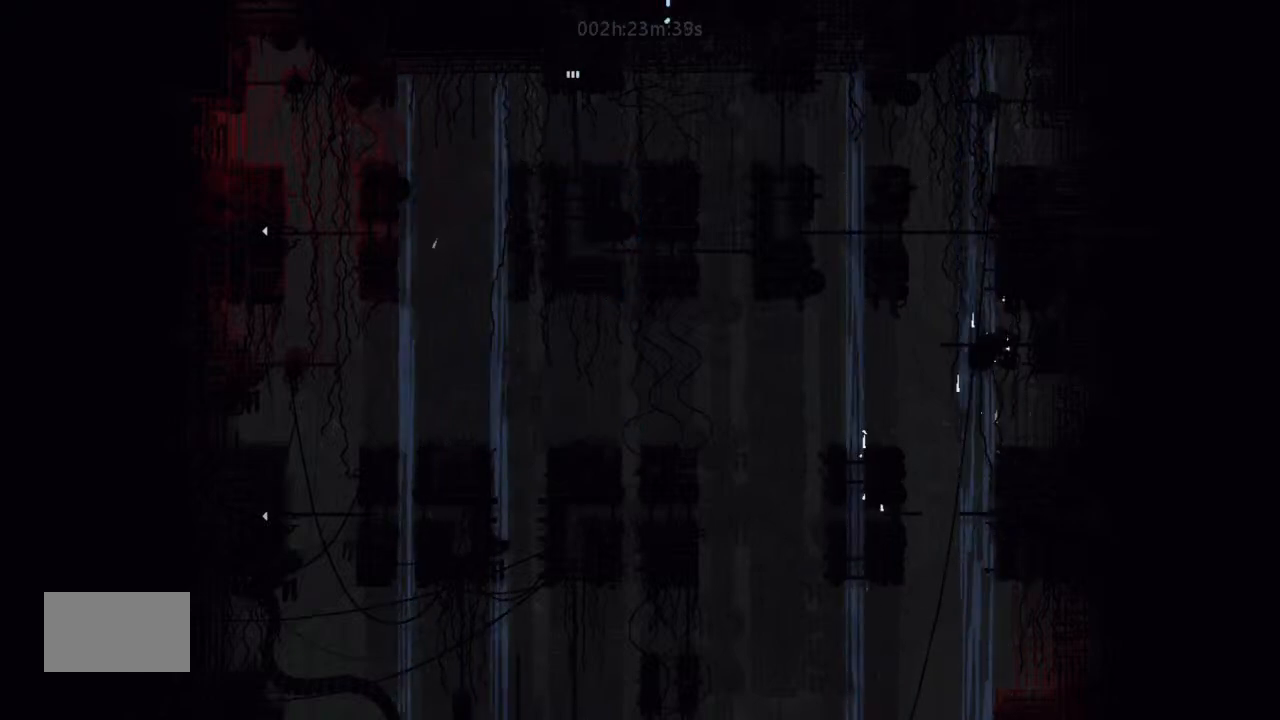
{"keys": ["up"], "events": []}
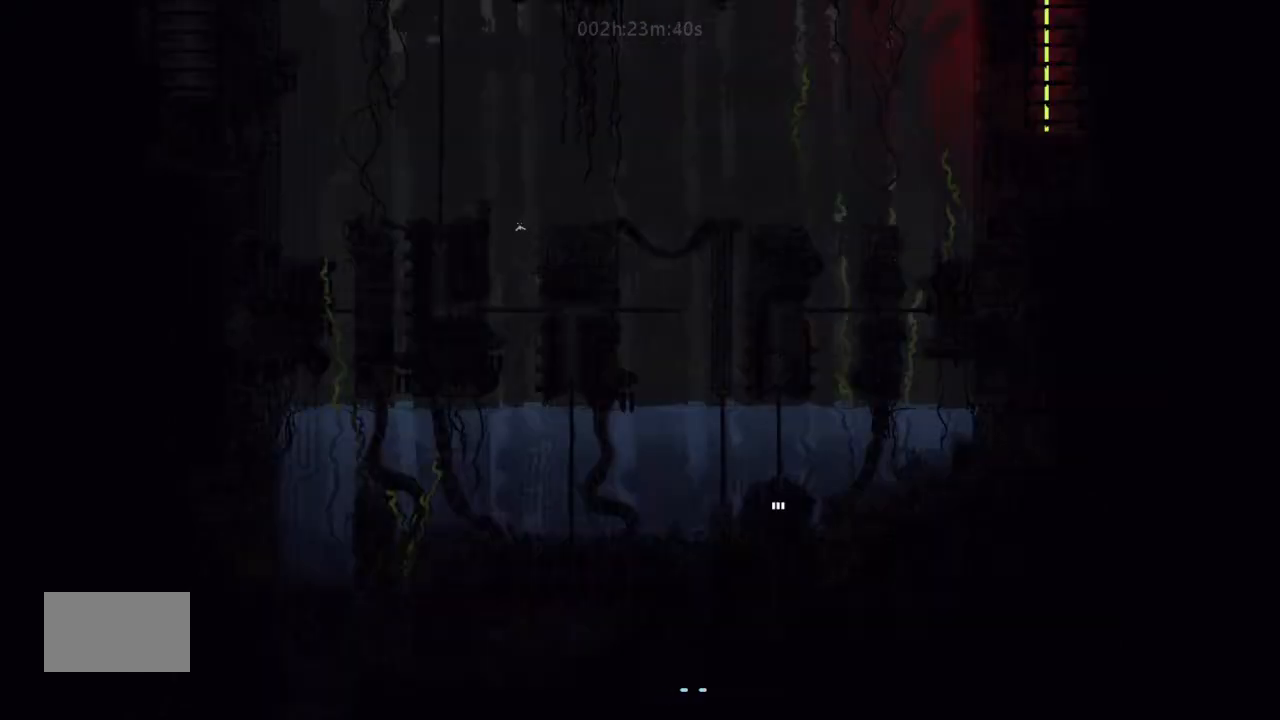
{"keys": ["up"], "events": []}
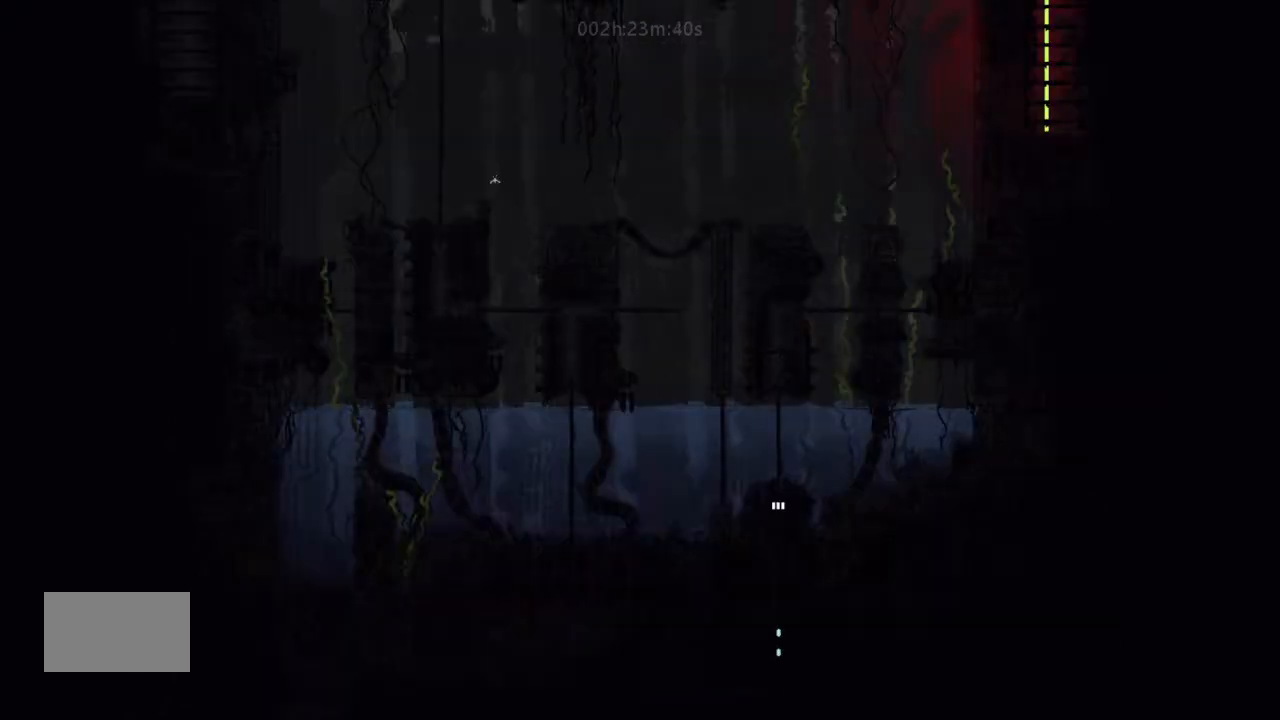
{"keys": ["up"], "events": []}
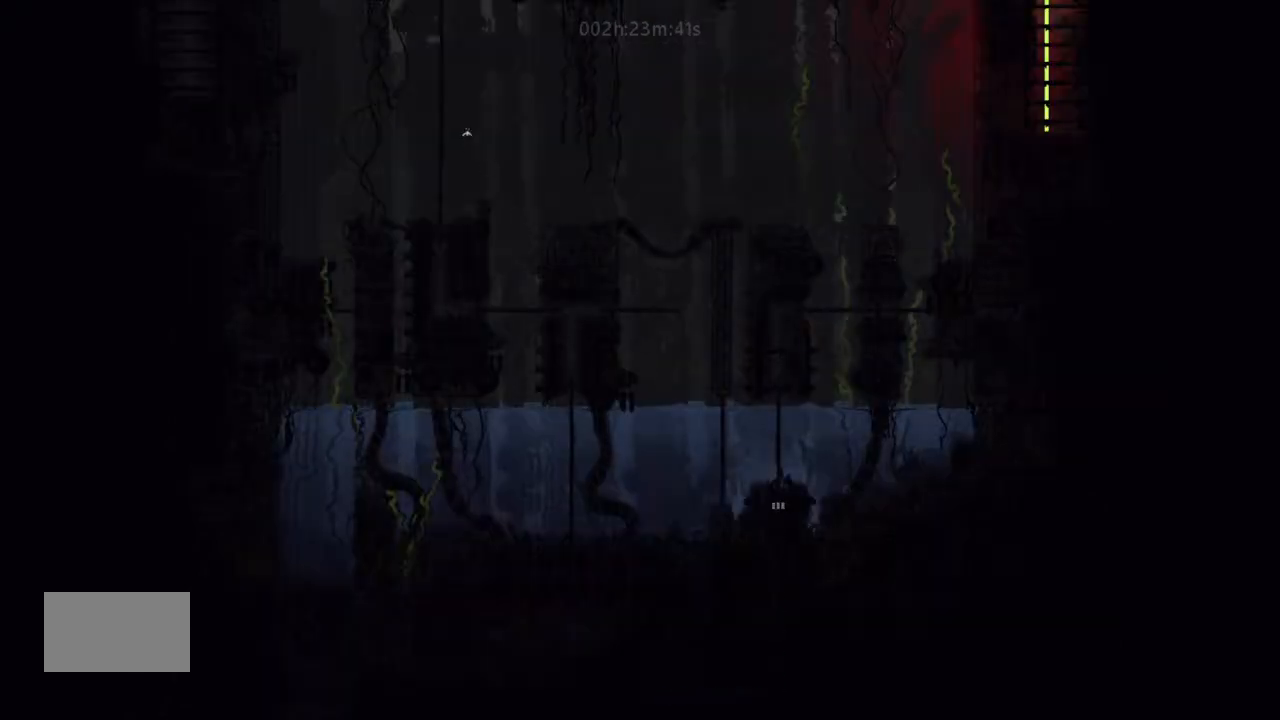
{"keys": ["left"], "events": [[67, "left", "down"], [200, "up", "up"]]}
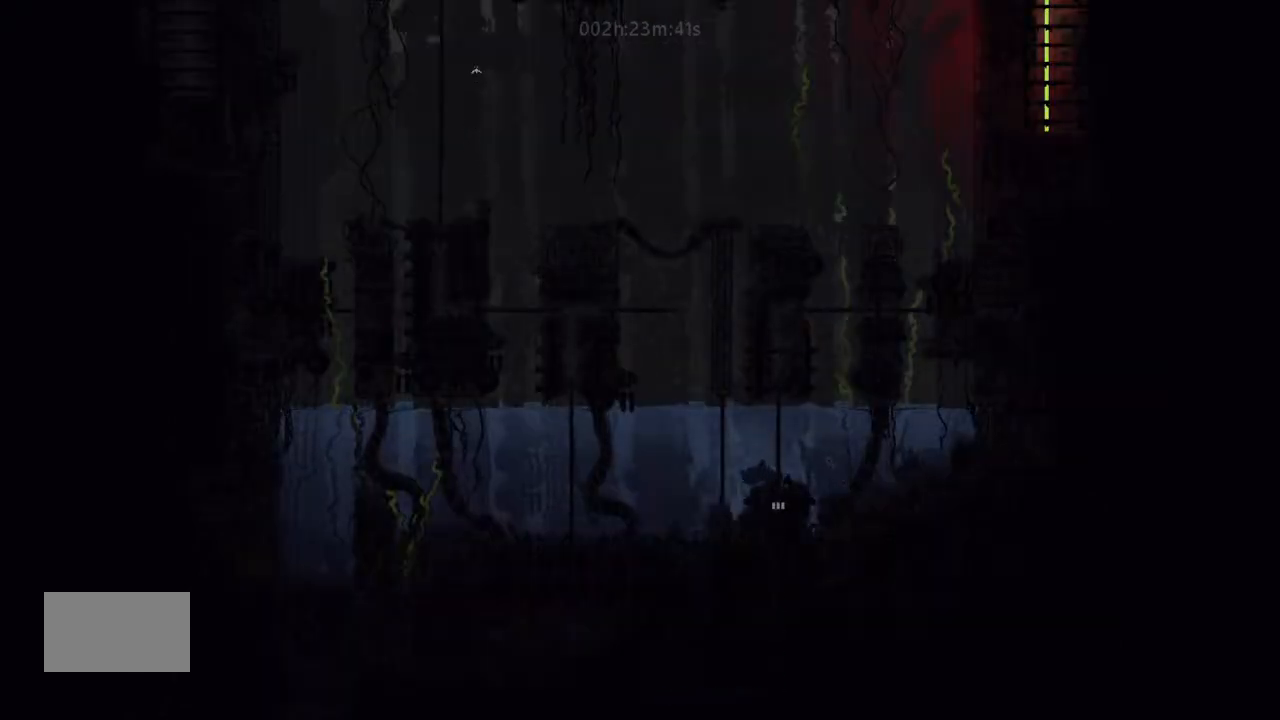
{"keys": ["left", "up"], "events": [[34, "up", "down"]]}
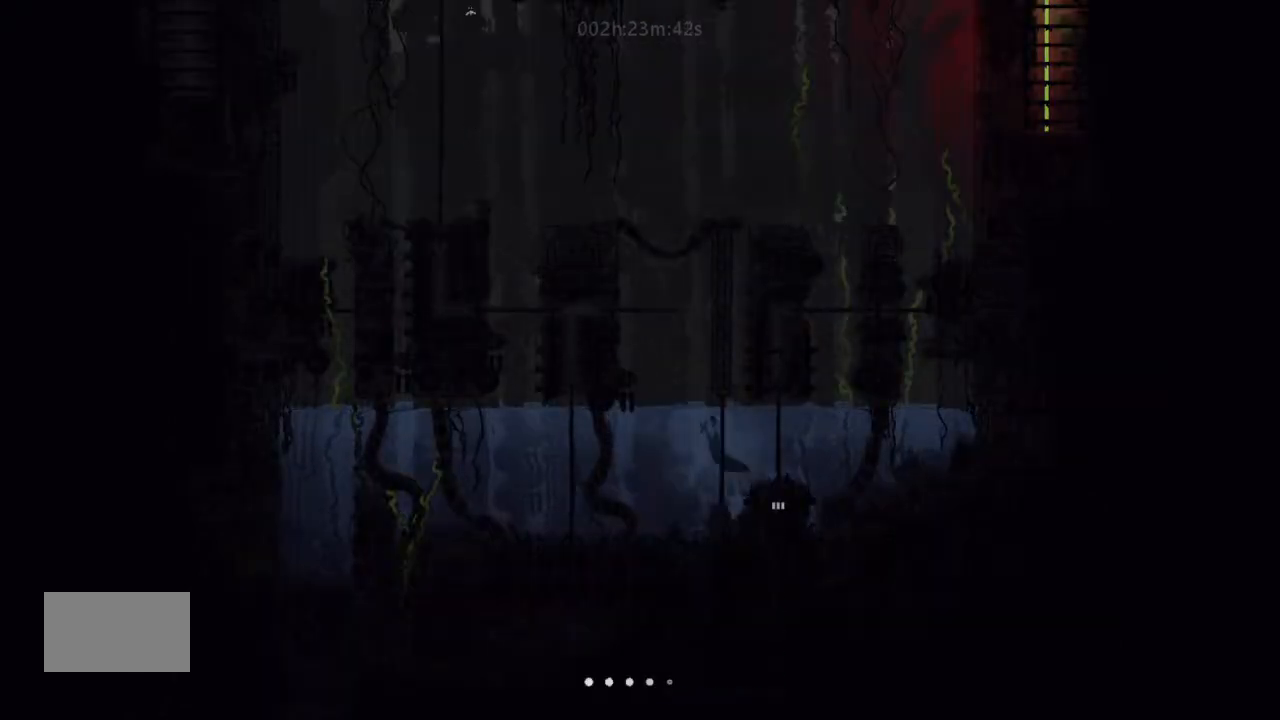
{"keys": ["j", "left", "up"], "events": [[167, "left", "up"], [300, "left", "down"], [334, "up", "up"], [467, "j", "down"], [467, "up", "down"]]}
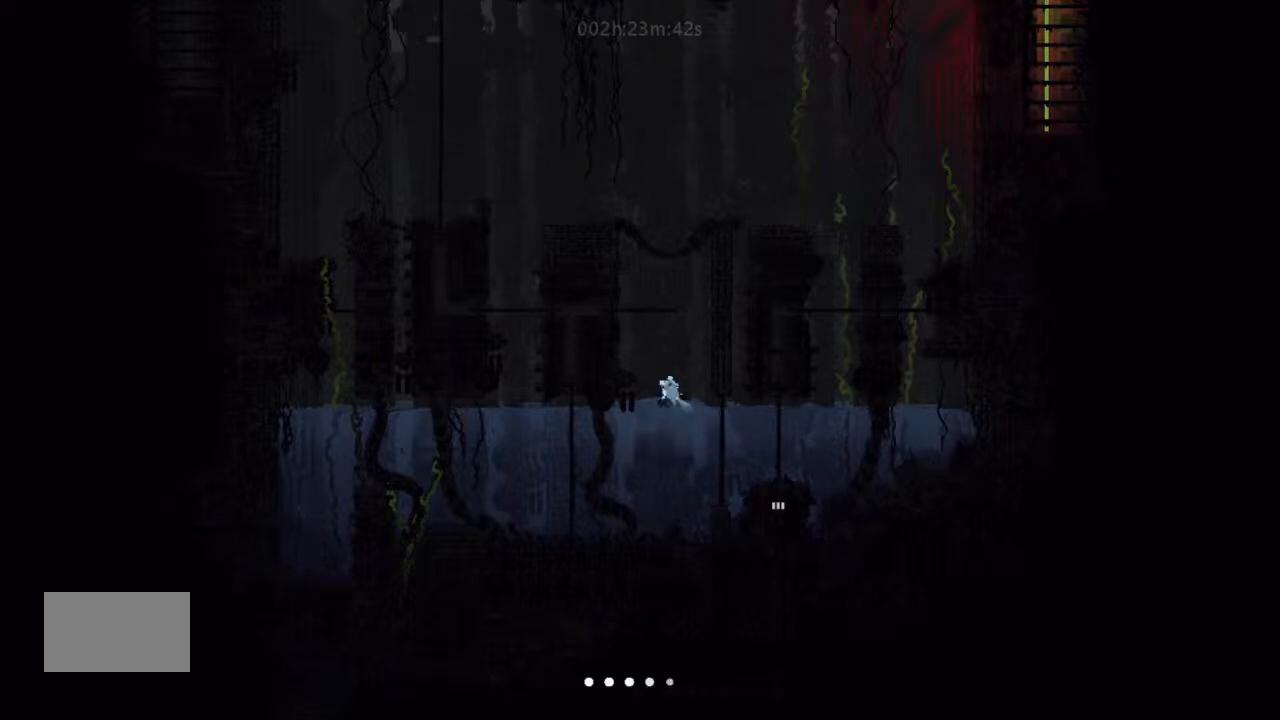
{"keys": ["j", "left", "up"], "events": [[334, "j", "up"], [467, "j", "down"]]}